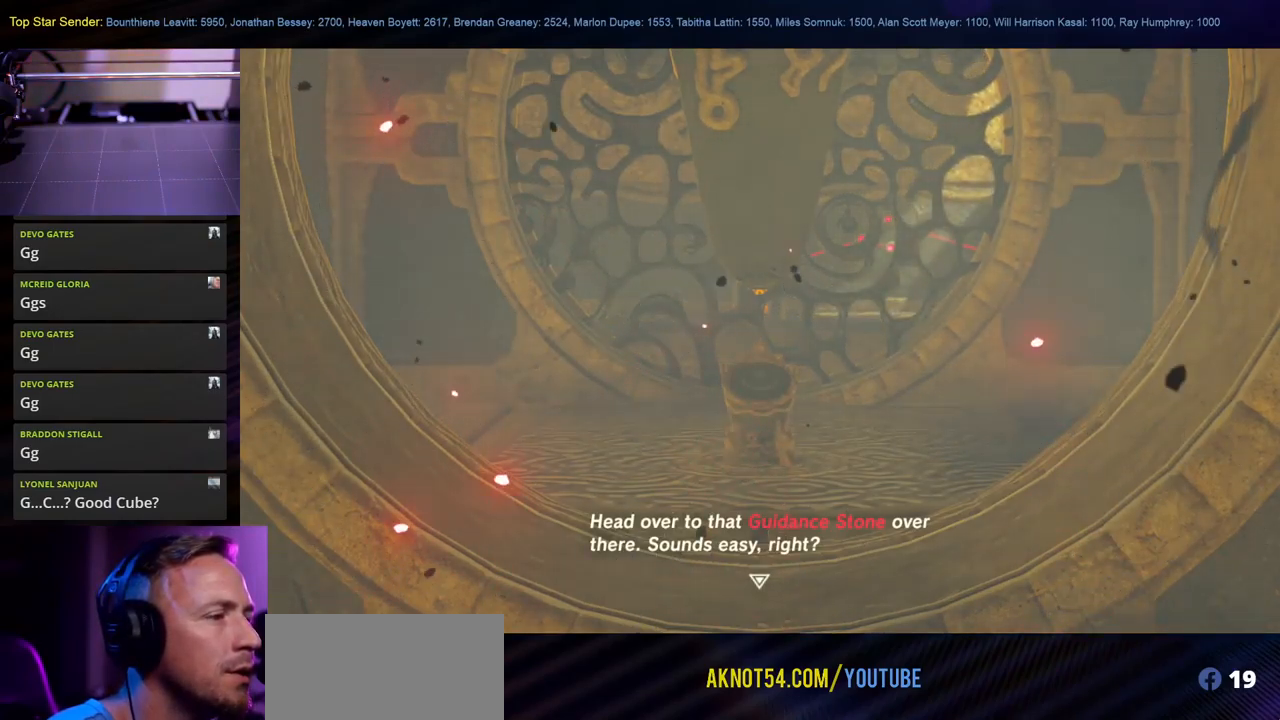
Gameplay with a controller (Nintendo layout); each line is a JSON object with the inputs held at the frame after it. "events" lists button and stick changes between this image and that frame as [ms after this image, input, new state], when the widget could be followed in between. Not read: L2 L3 R1 R2 R3.
{"buttons": [], "left_stick": "center", "right_stick": "center", "events": [[316, "B", "down"], [450, "B", "up"]]}
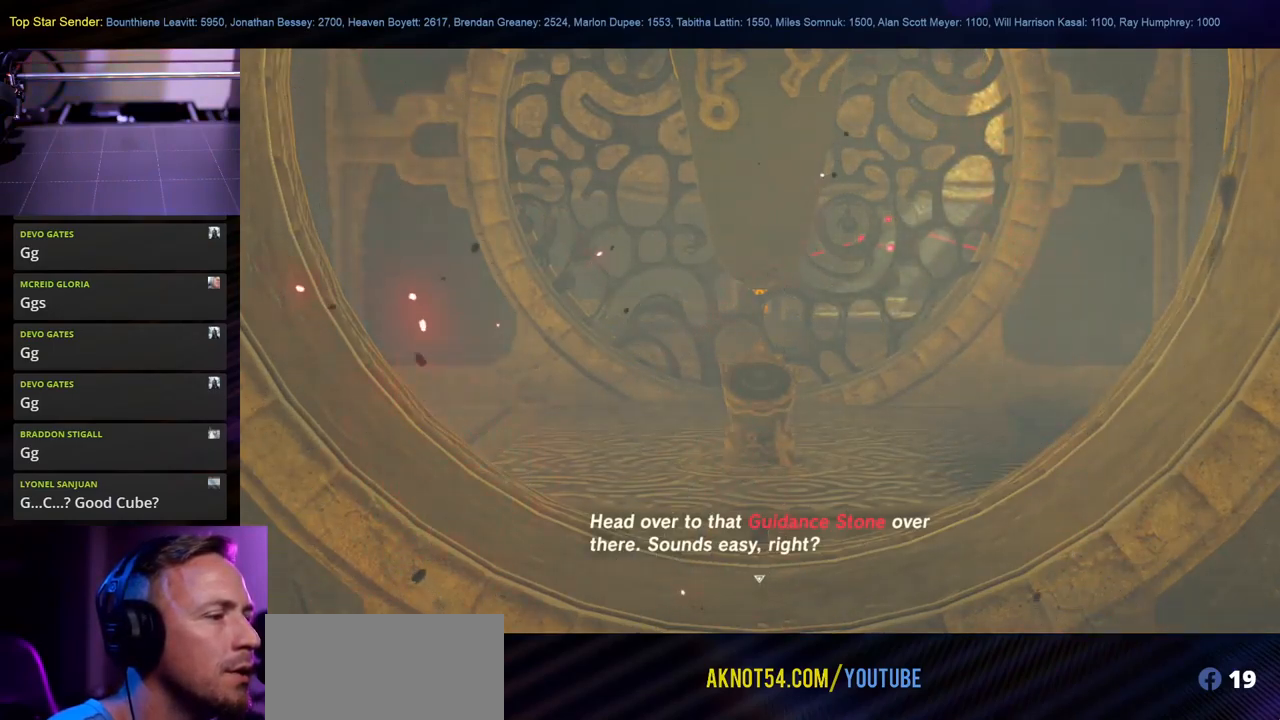
{"buttons": [], "left_stick": "center", "right_stick": "center", "events": []}
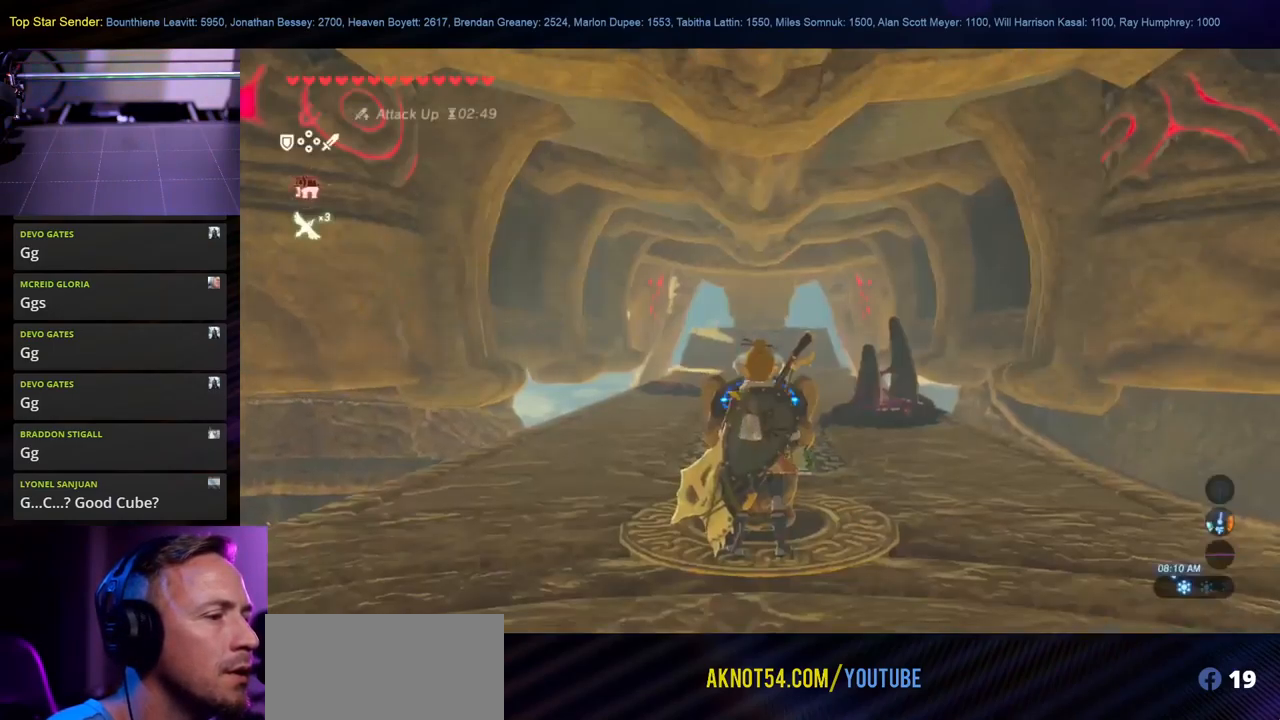
{"buttons": [], "left_stick": "center", "right_stick": "center", "events": []}
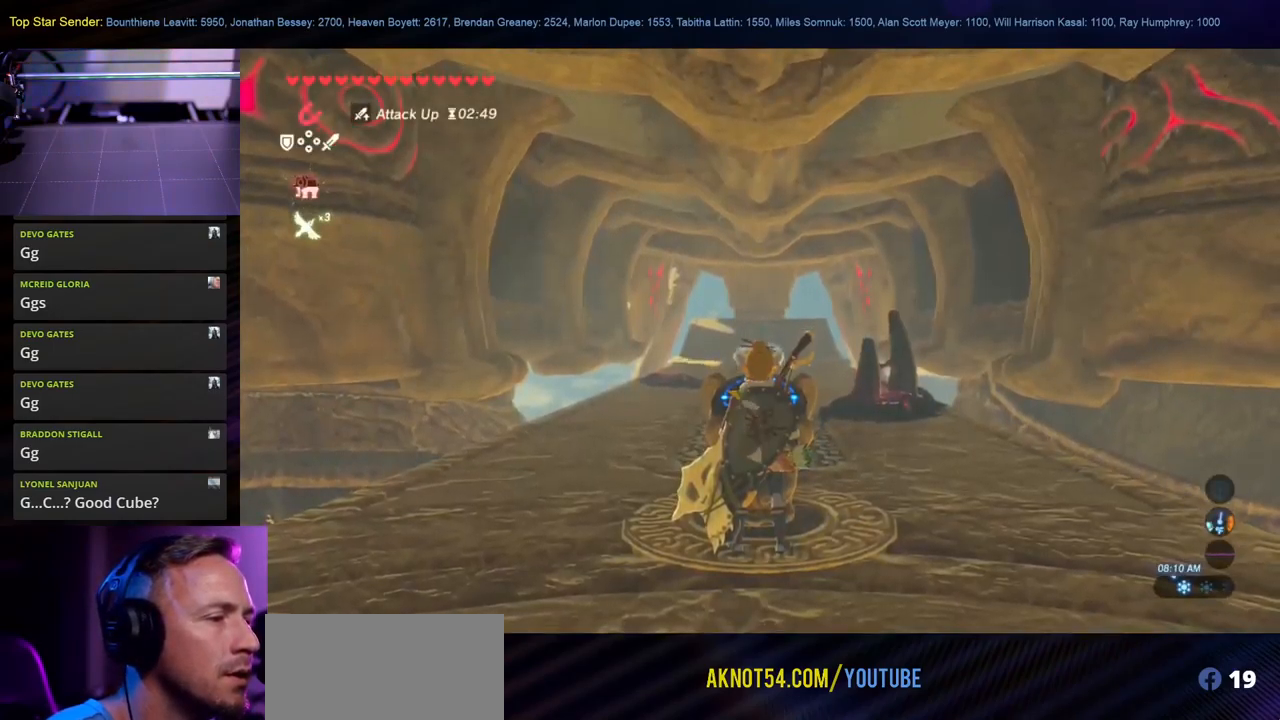
{"buttons": [], "left_stick": "center", "right_stick": "center", "events": []}
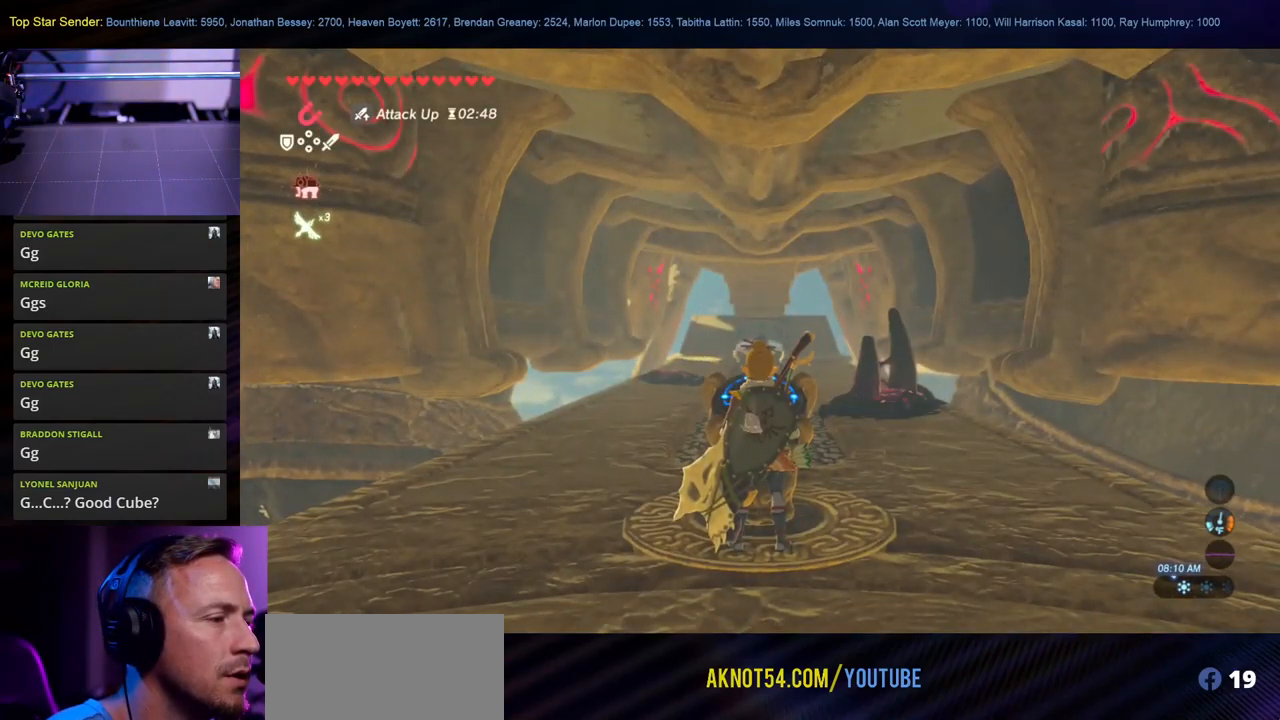
{"buttons": [], "left_stick": "center", "right_stick": "down-left", "events": [[450, "right_stick", "left"], [500, "right_stick", "down-left"]]}
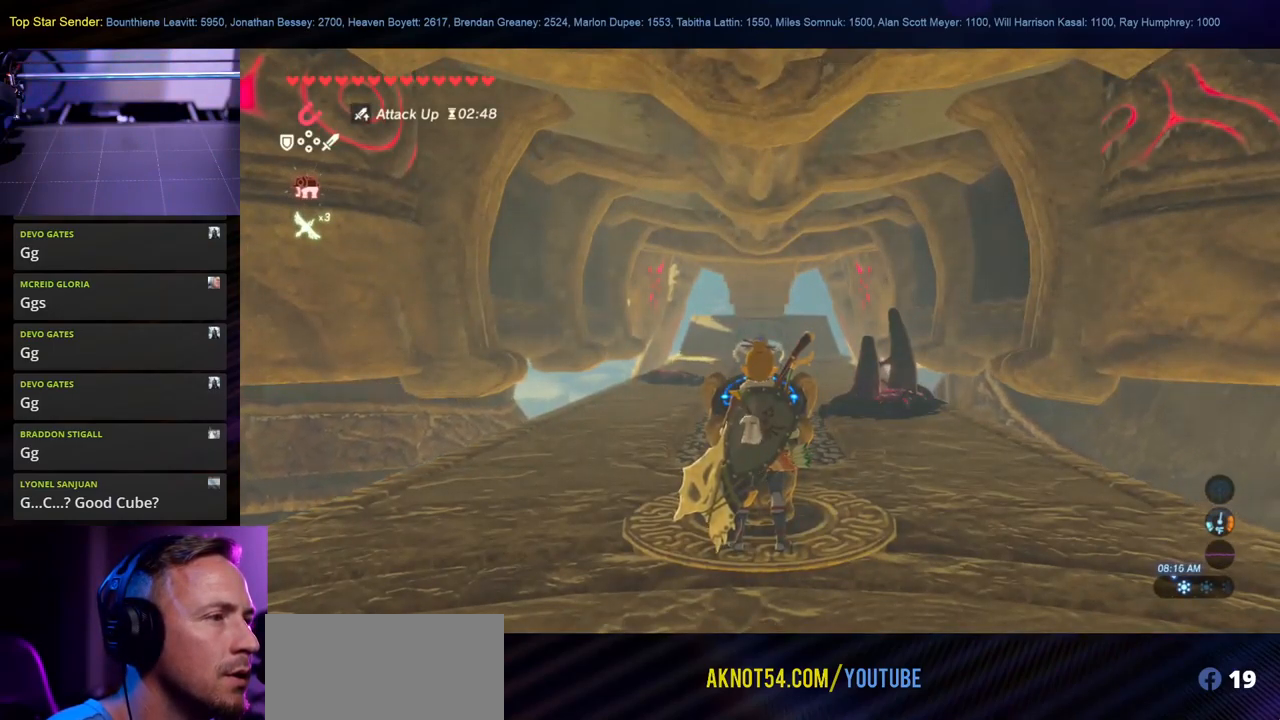
{"buttons": [], "left_stick": "center", "right_stick": "center", "events": [[116, "right_stick", "down"], [233, "right_stick", "center"]]}
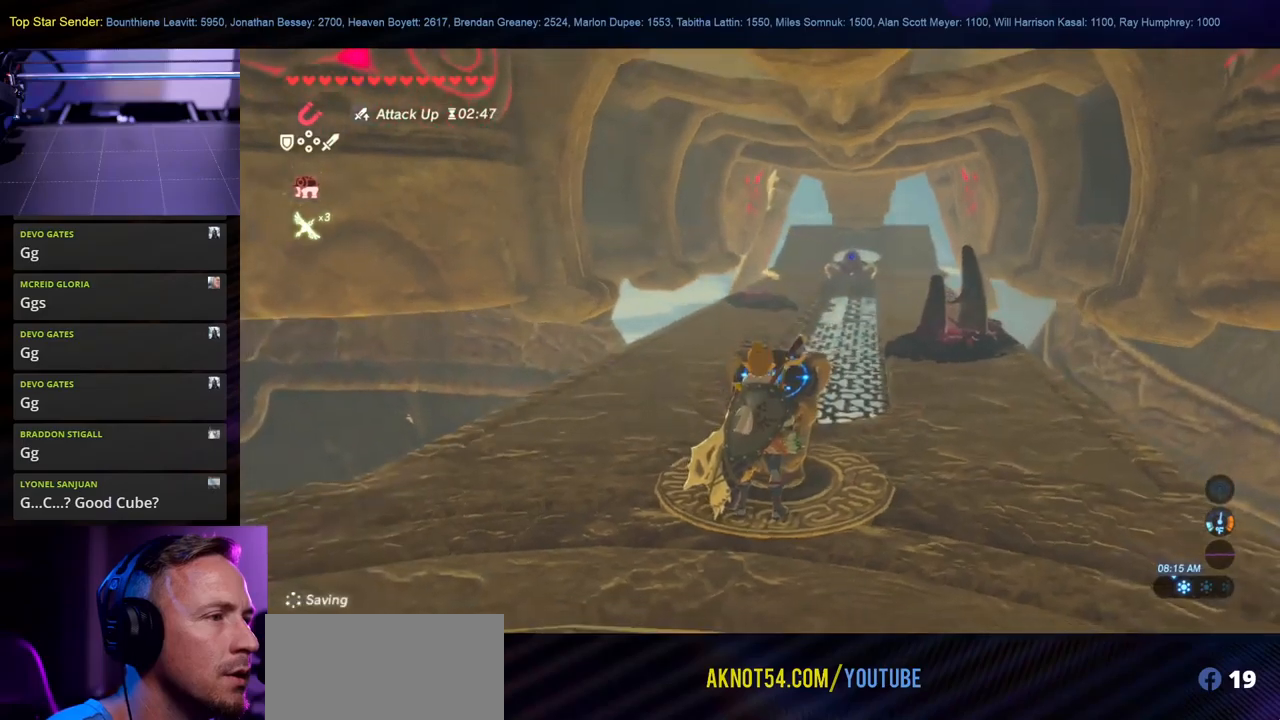
{"buttons": [], "left_stick": "center", "right_stick": "center", "events": []}
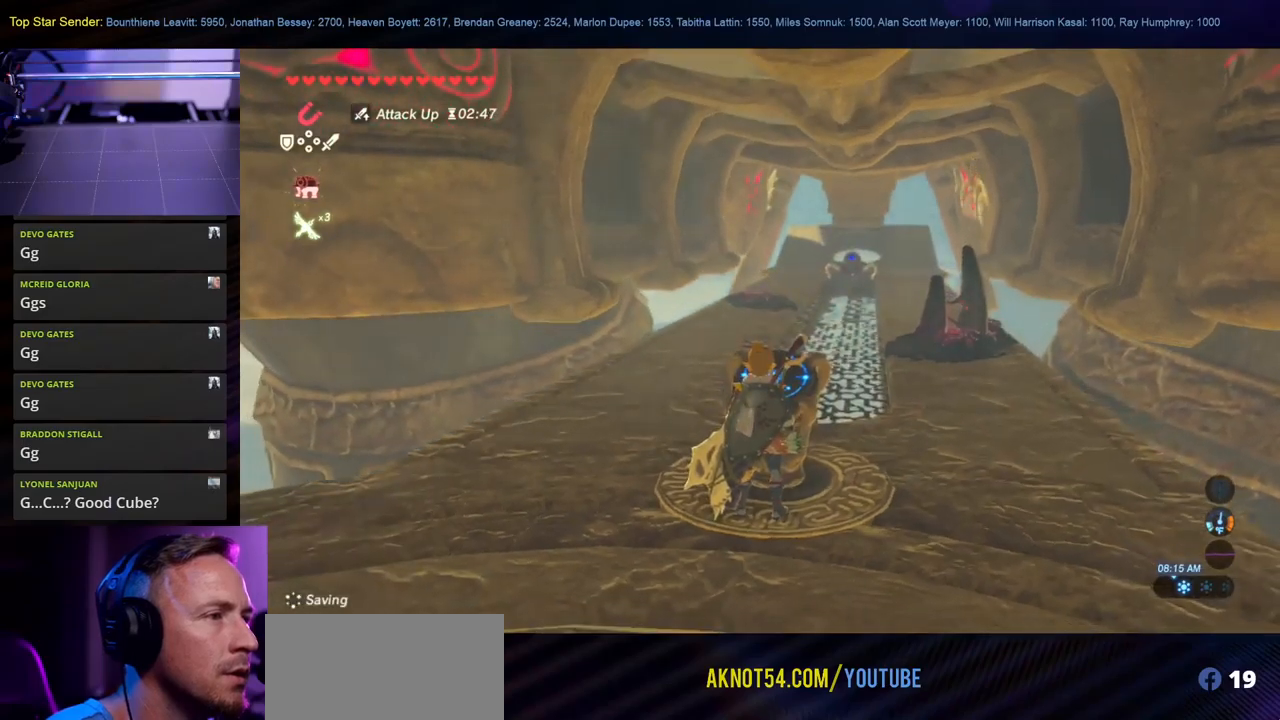
{"buttons": [], "left_stick": "center", "right_stick": "center", "events": []}
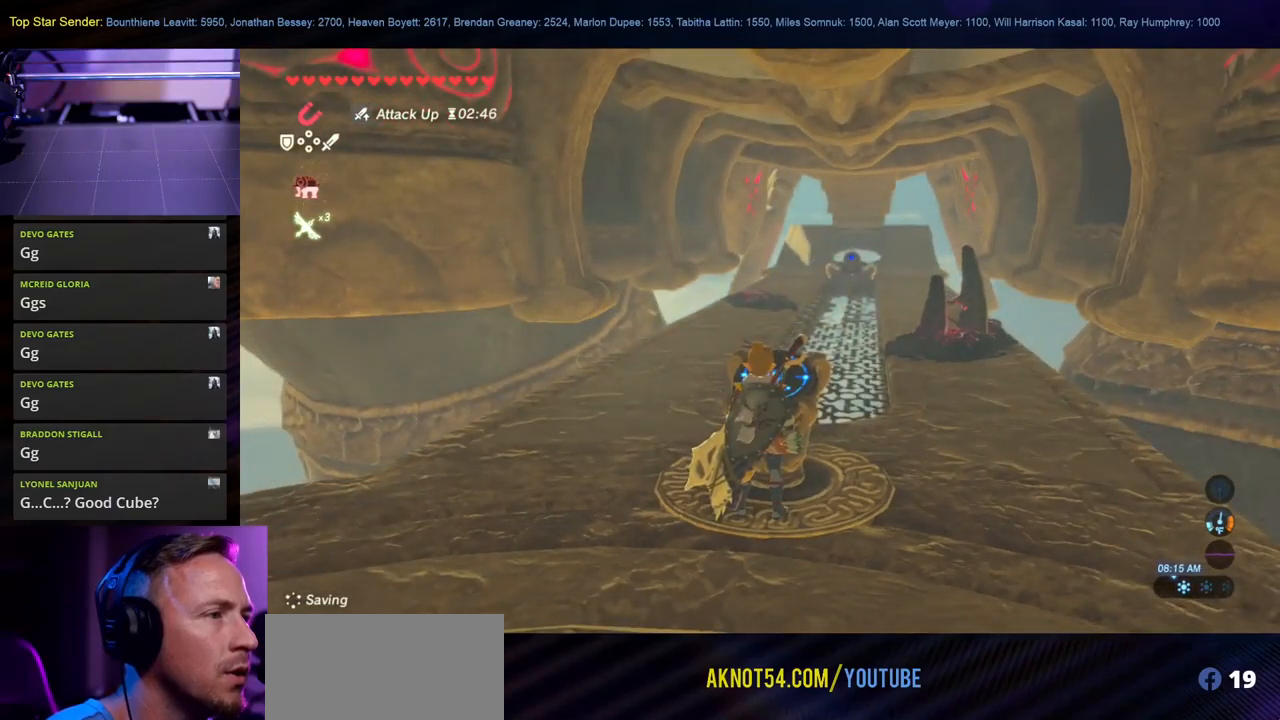
{"buttons": [], "left_stick": "center", "right_stick": "center", "events": []}
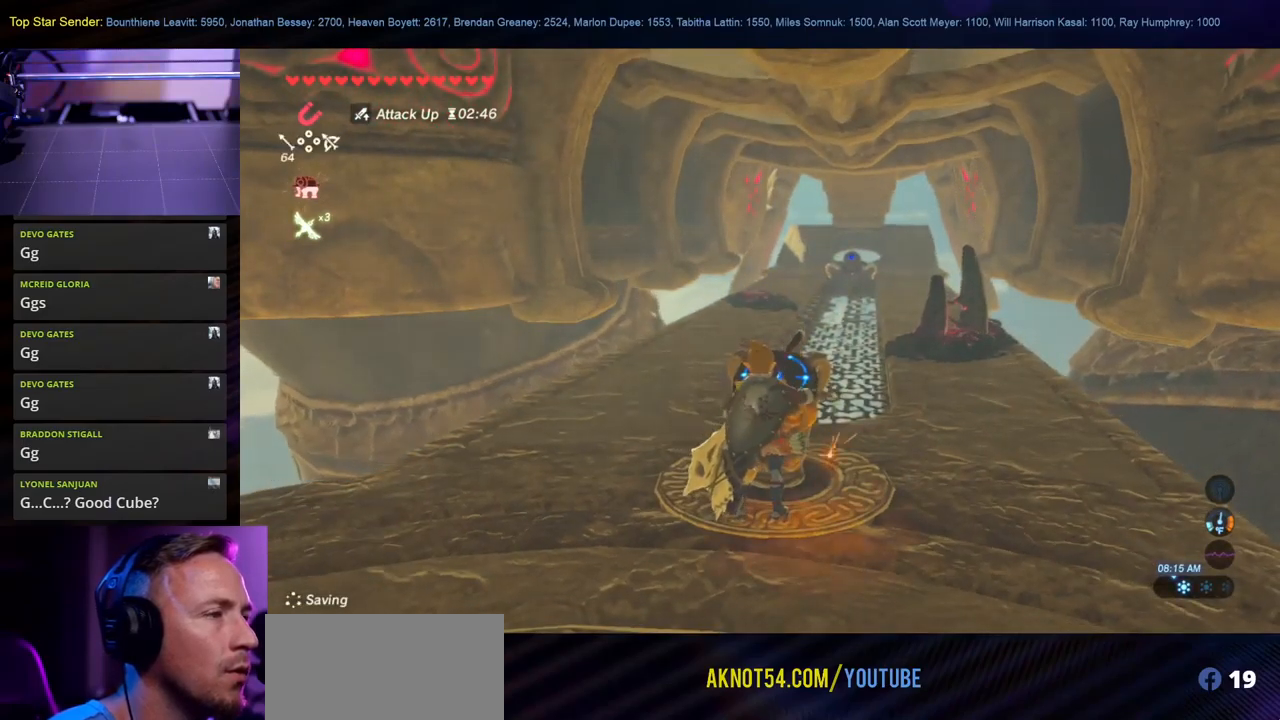
{"buttons": [], "left_stick": "center", "right_stick": "right", "events": [[17, "right_stick", "up-right"], [233, "right_stick", "center"], [467, "right_stick", "right"]]}
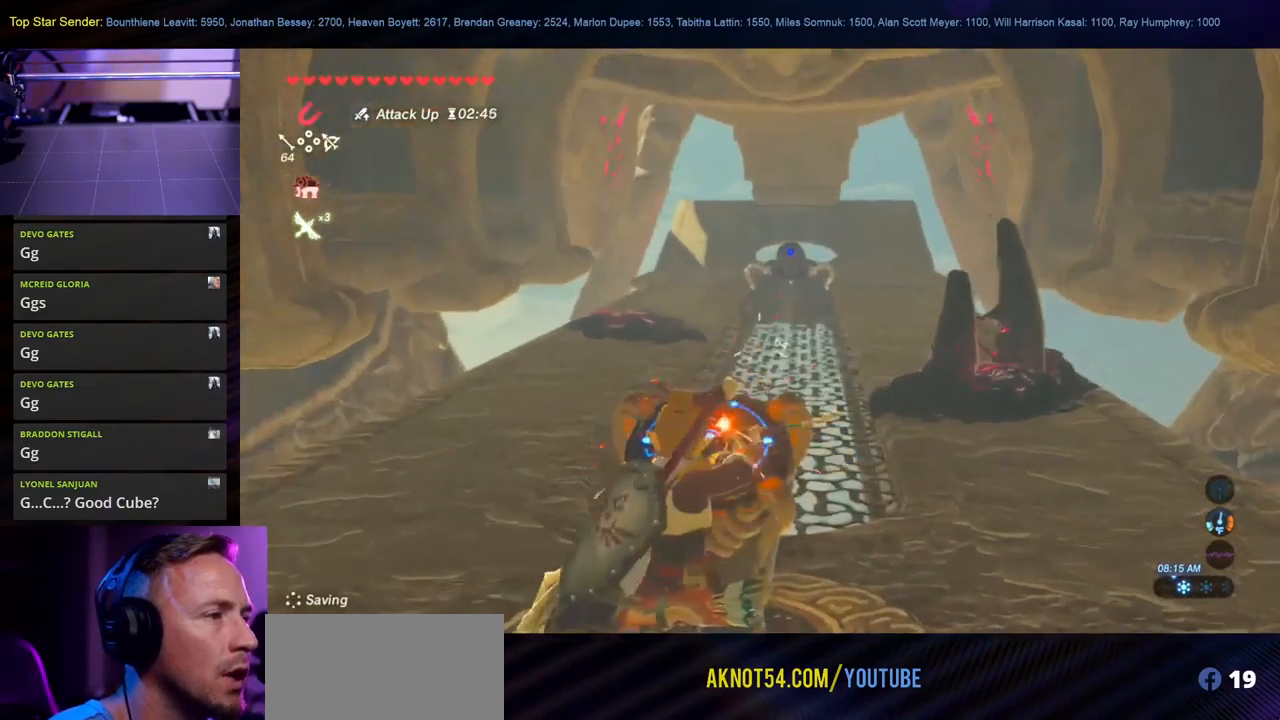
{"buttons": [], "left_stick": "center", "right_stick": "center", "events": [[83, "right_stick", "up"], [133, "right_stick", "center"], [300, "right_stick", "up"], [433, "right_stick", "center"]]}
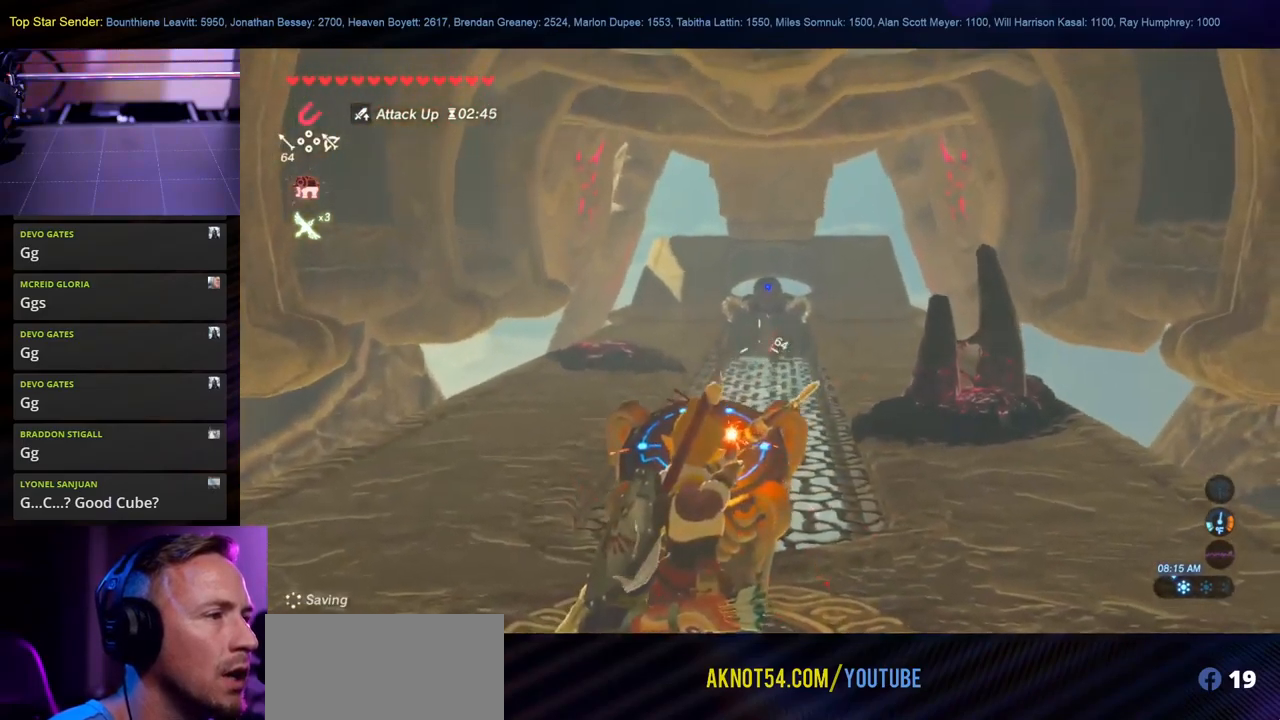
{"buttons": [], "left_stick": "center", "right_stick": "center"}
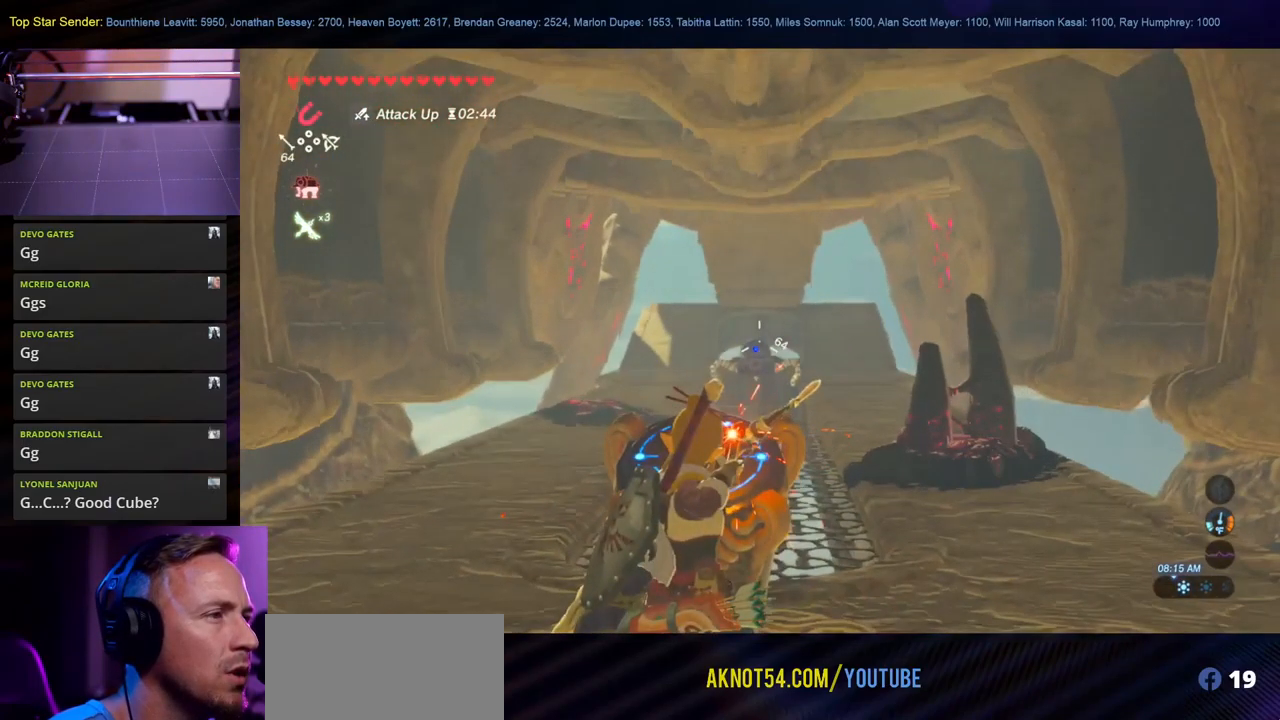
{"buttons": [], "left_stick": "center", "right_stick": "center", "events": [[283, "right_stick", "down"], [417, "right_stick", "center"]]}
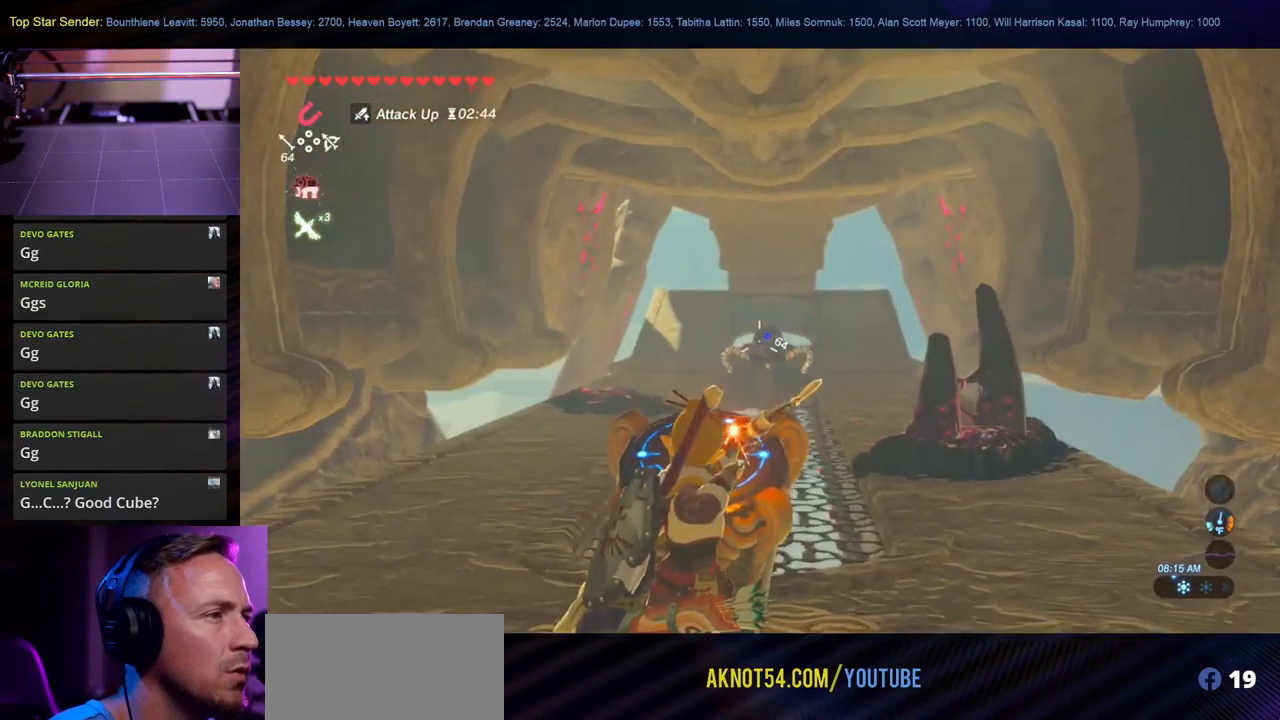
{"buttons": [], "left_stick": "center", "right_stick": "center", "events": [[317, "right_stick", "up-right"], [417, "right_stick", "center"]]}
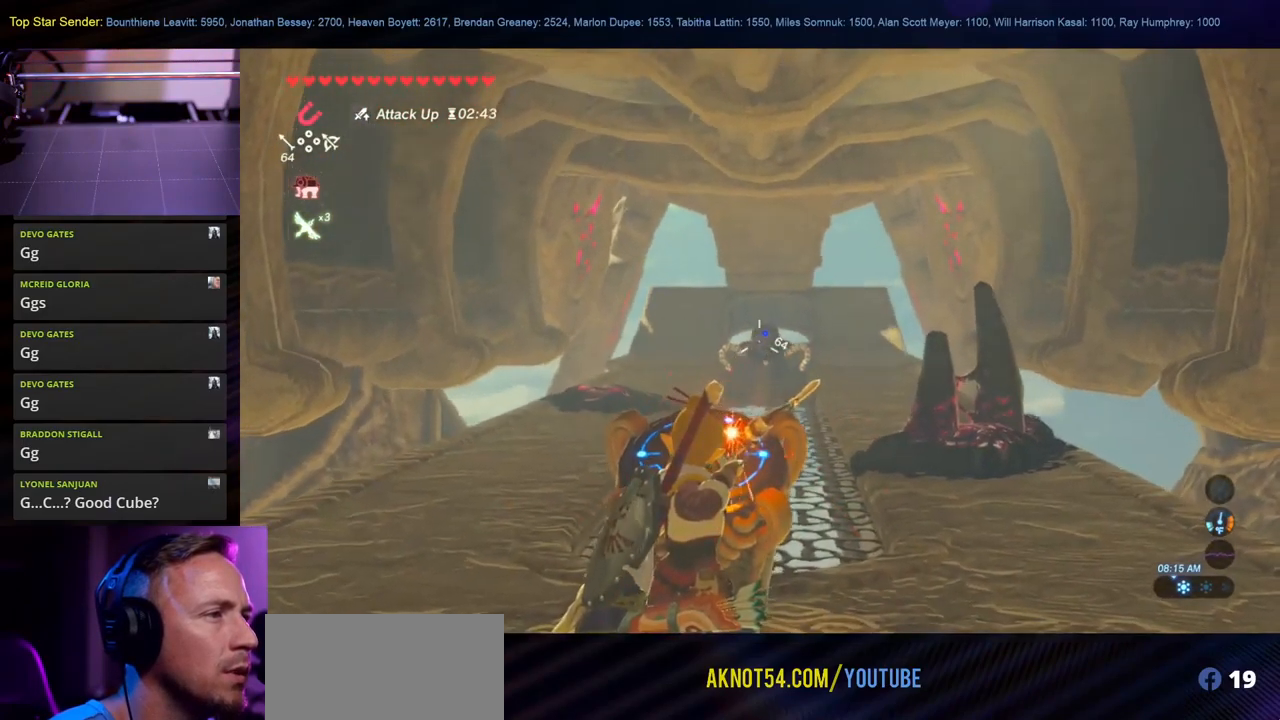
{"buttons": [], "left_stick": "center", "right_stick": "center", "events": [[167, "right_stick", "up"], [267, "right_stick", "center"]]}
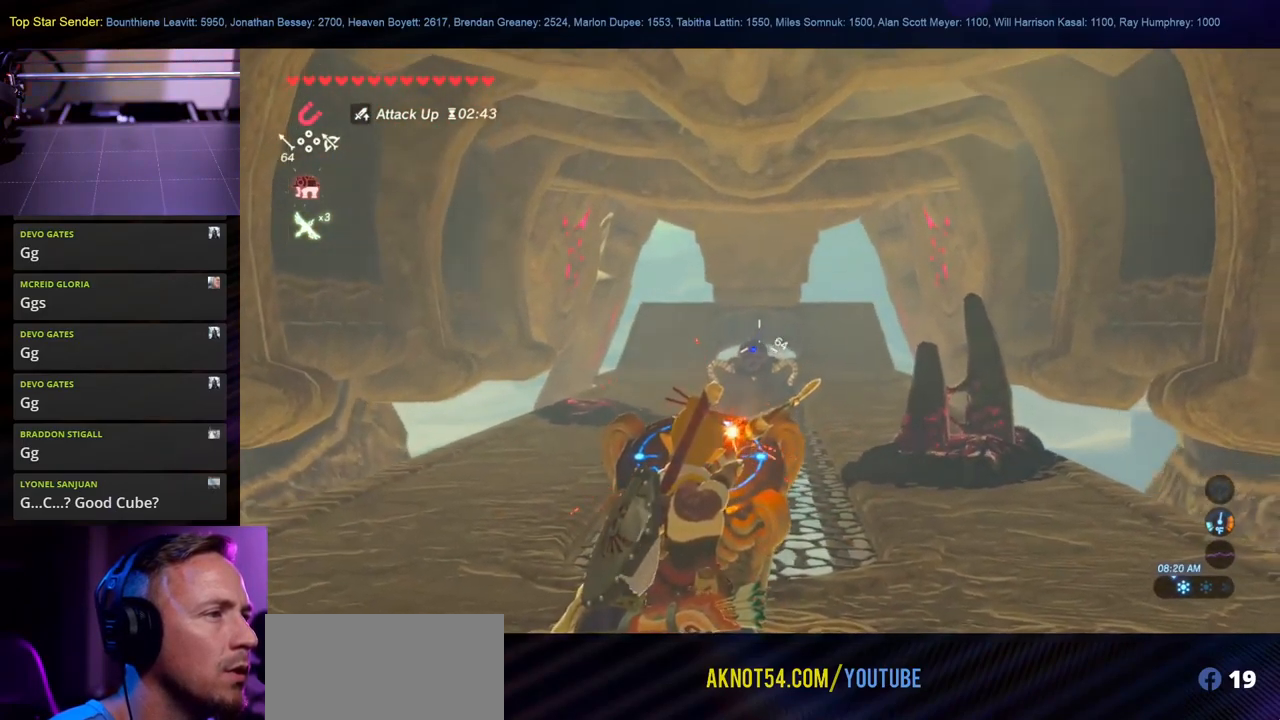
{"buttons": [], "left_stick": "center", "right_stick": "center", "events": []}
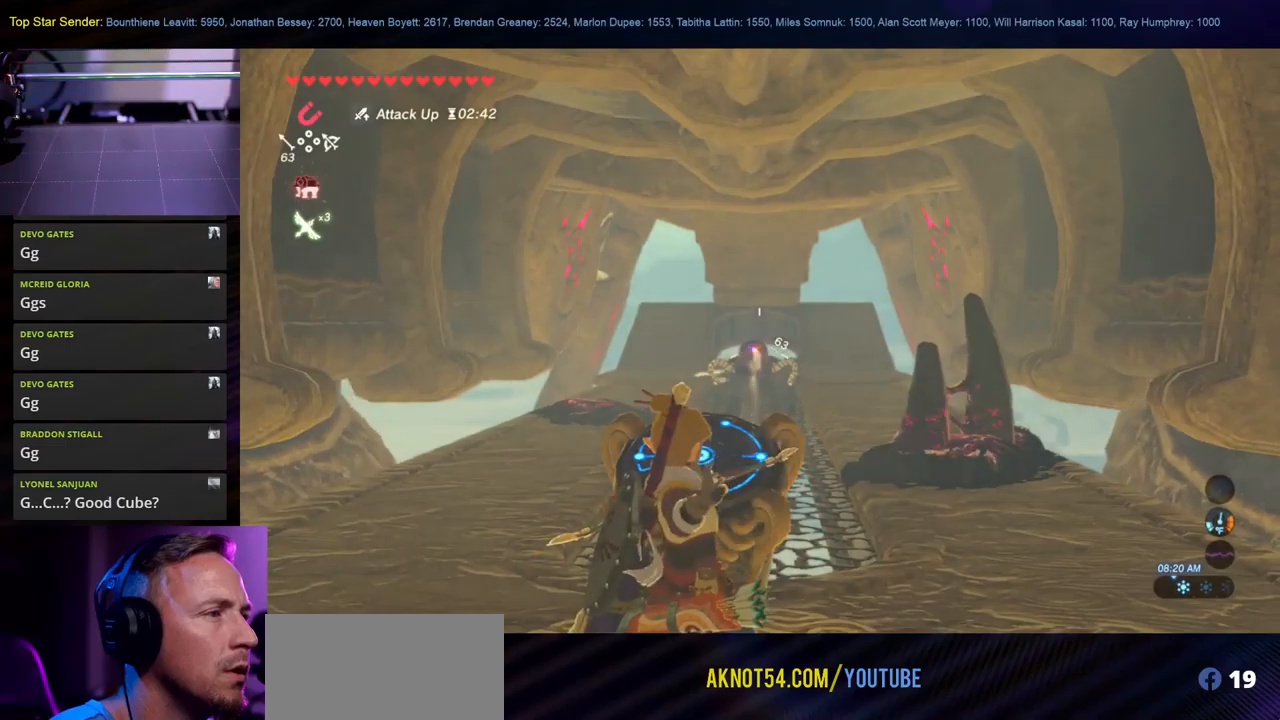
{"buttons": [], "left_stick": "center", "right_stick": "center", "events": []}
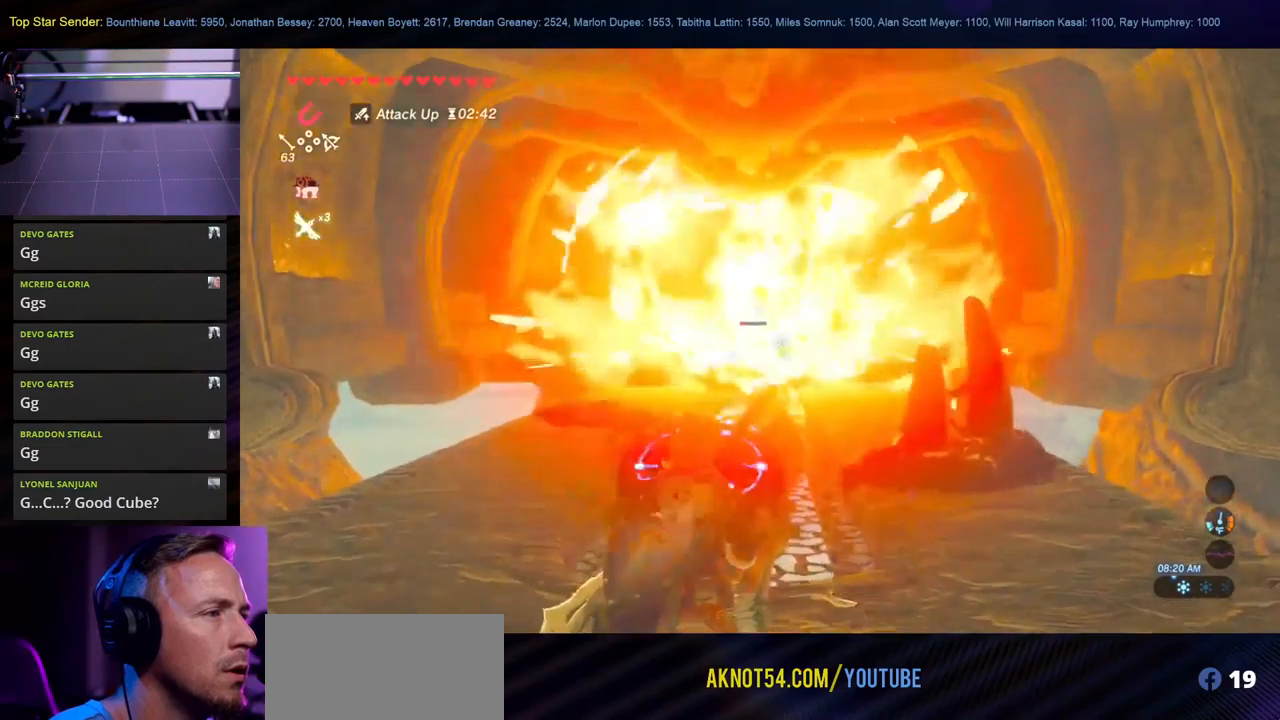
{"buttons": [], "left_stick": "center", "right_stick": "center", "events": []}
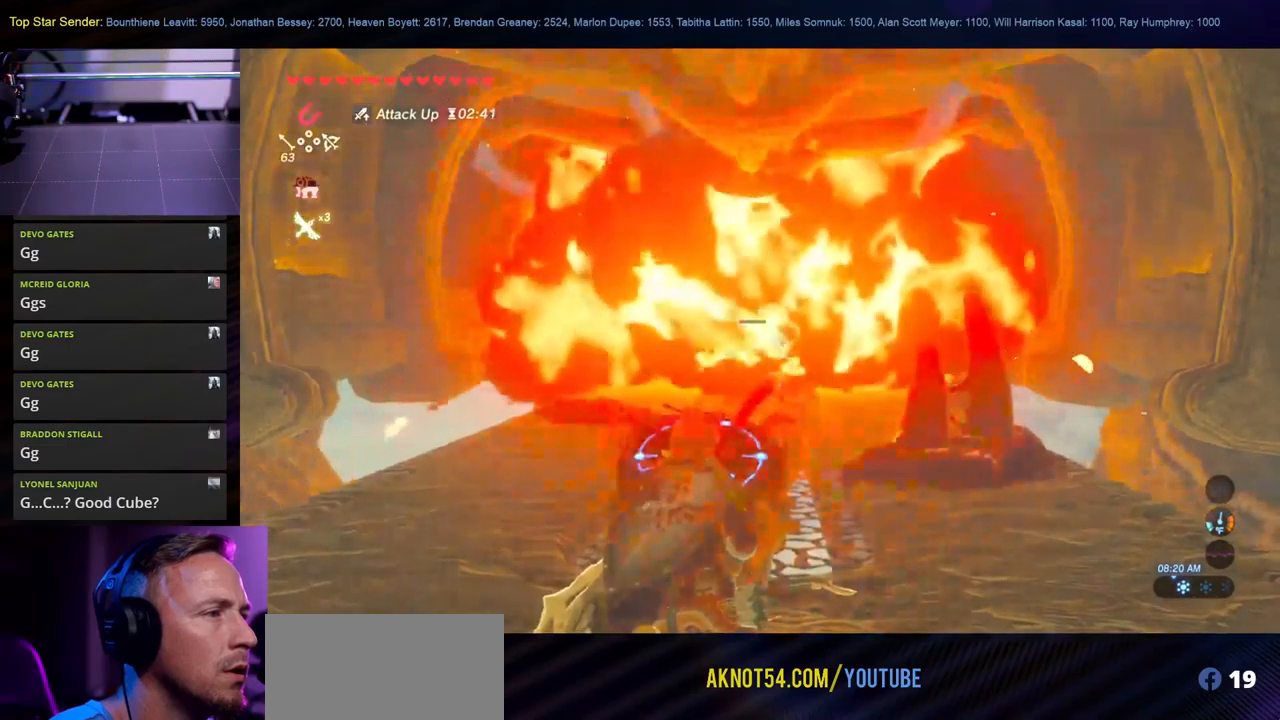
{"buttons": [], "left_stick": "center", "right_stick": "down-right", "events": [[417, "right_stick", "down-right"]]}
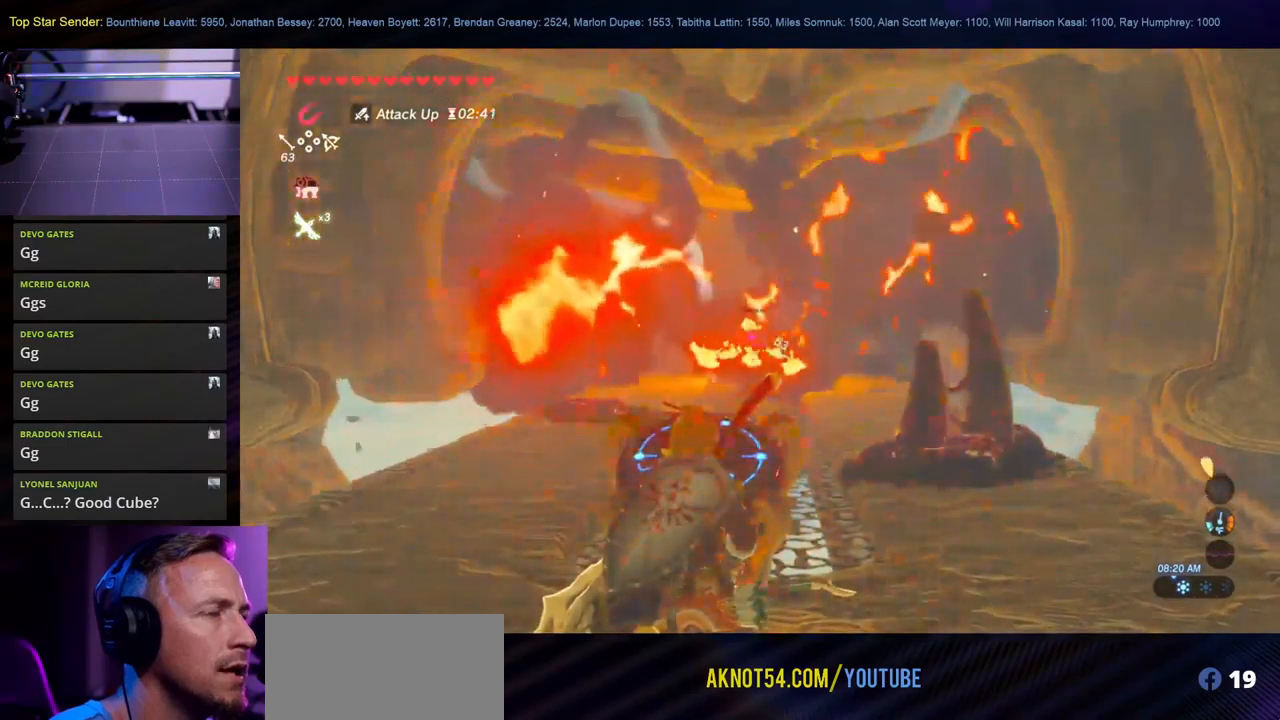
{"buttons": [], "left_stick": "center", "right_stick": "center", "events": [[167, "right_stick", "center"], [284, "B", "down"], [384, "B", "up"]]}
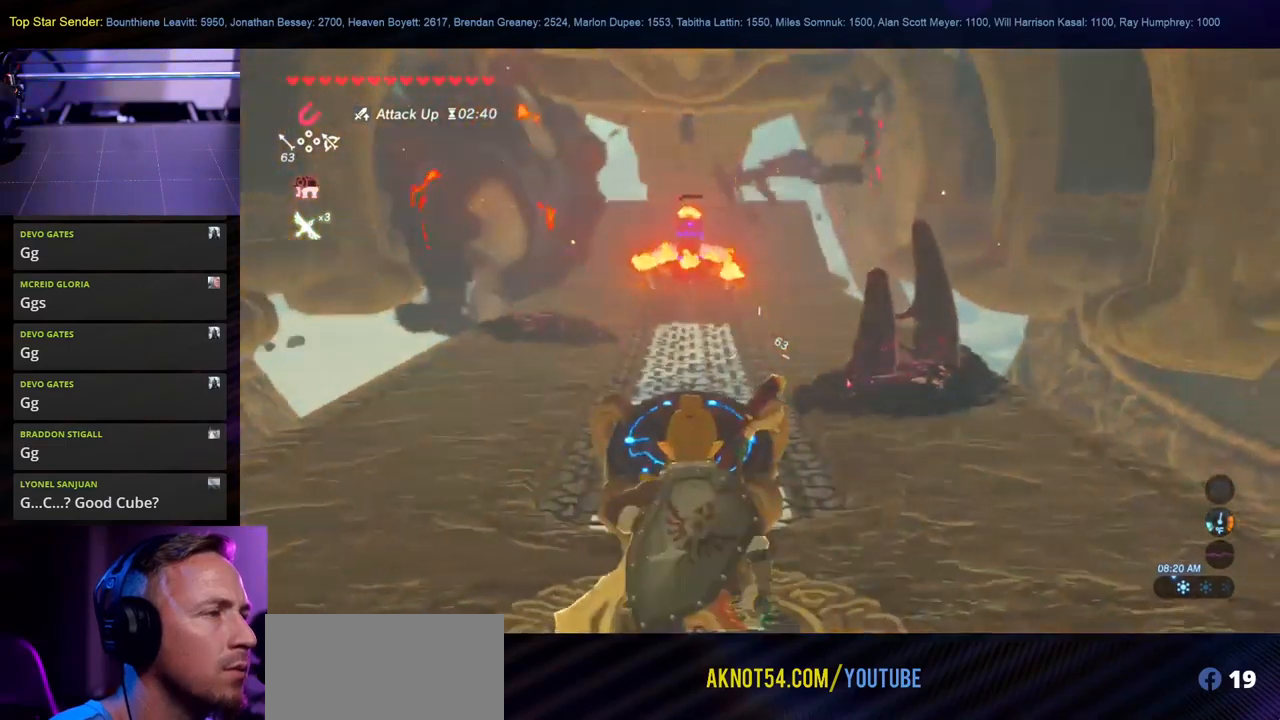
{"buttons": [], "left_stick": "up-right", "right_stick": "down", "events": [[167, "right_stick", "down"], [200, "left_stick", "right"], [284, "left_stick", "up-right"], [334, "right_stick", "center"], [434, "right_stick", "down"]]}
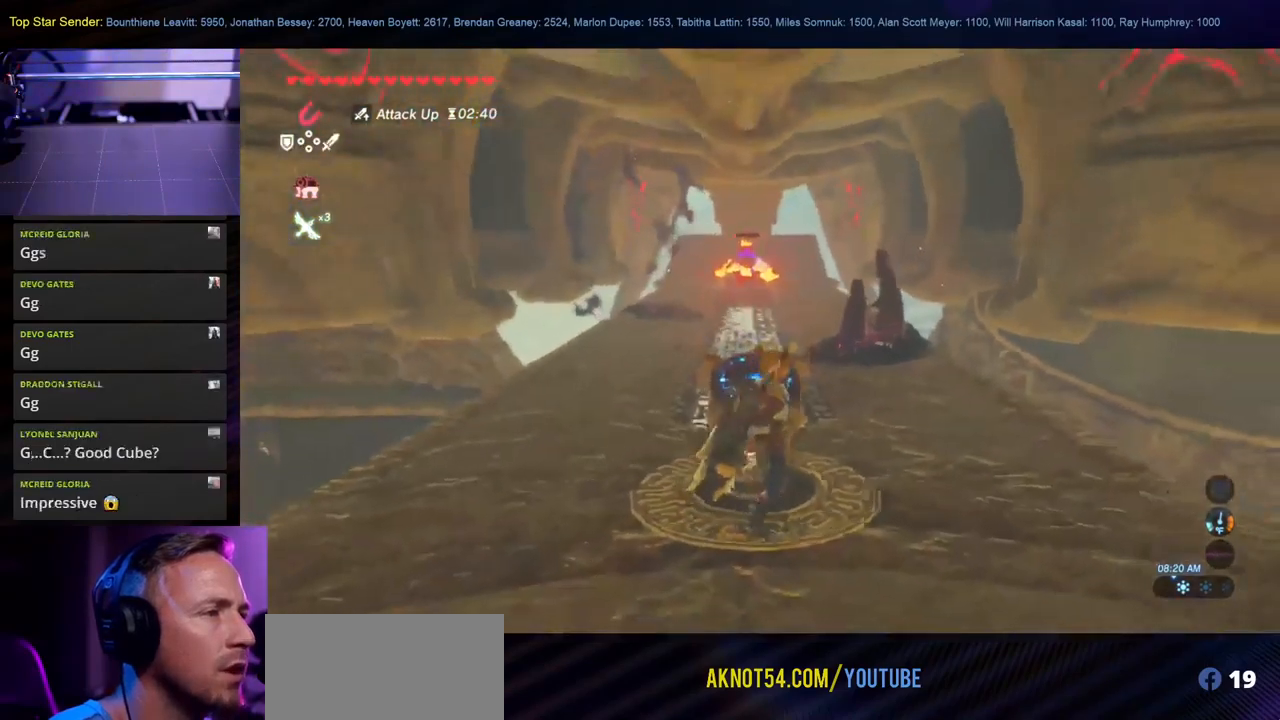
{"buttons": [], "left_stick": "up-right", "right_stick": "center", "events": [[34, "right_stick", "down-left"], [134, "right_stick", "left"], [334, "right_stick", "center"]]}
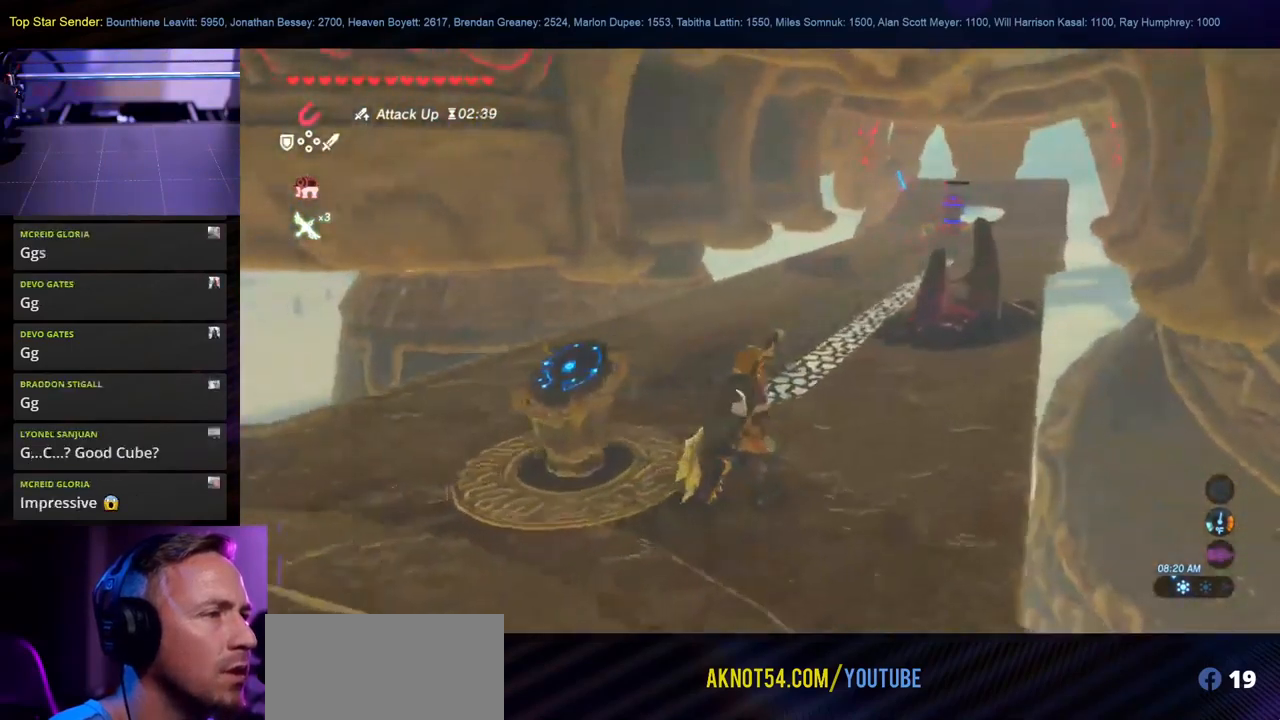
{"buttons": [], "left_stick": "up", "right_stick": "center", "events": [[17, "left_stick", "up"]]}
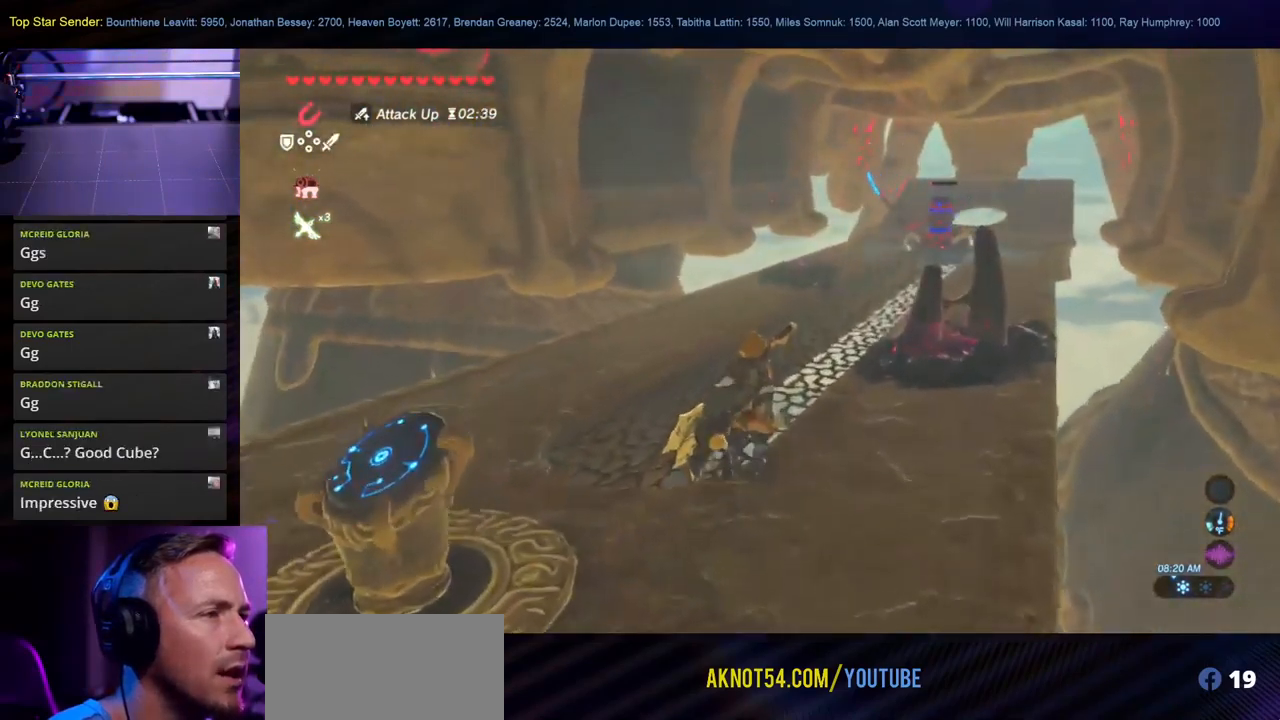
{"buttons": [], "left_stick": "down-left", "right_stick": "center", "events": [[84, "L1", "down"], [134, "L1", "up"], [150, "right_stick", "up-right"], [184, "left_stick", "down-left"], [234, "right_stick", "right"], [434, "right_stick", "center"]]}
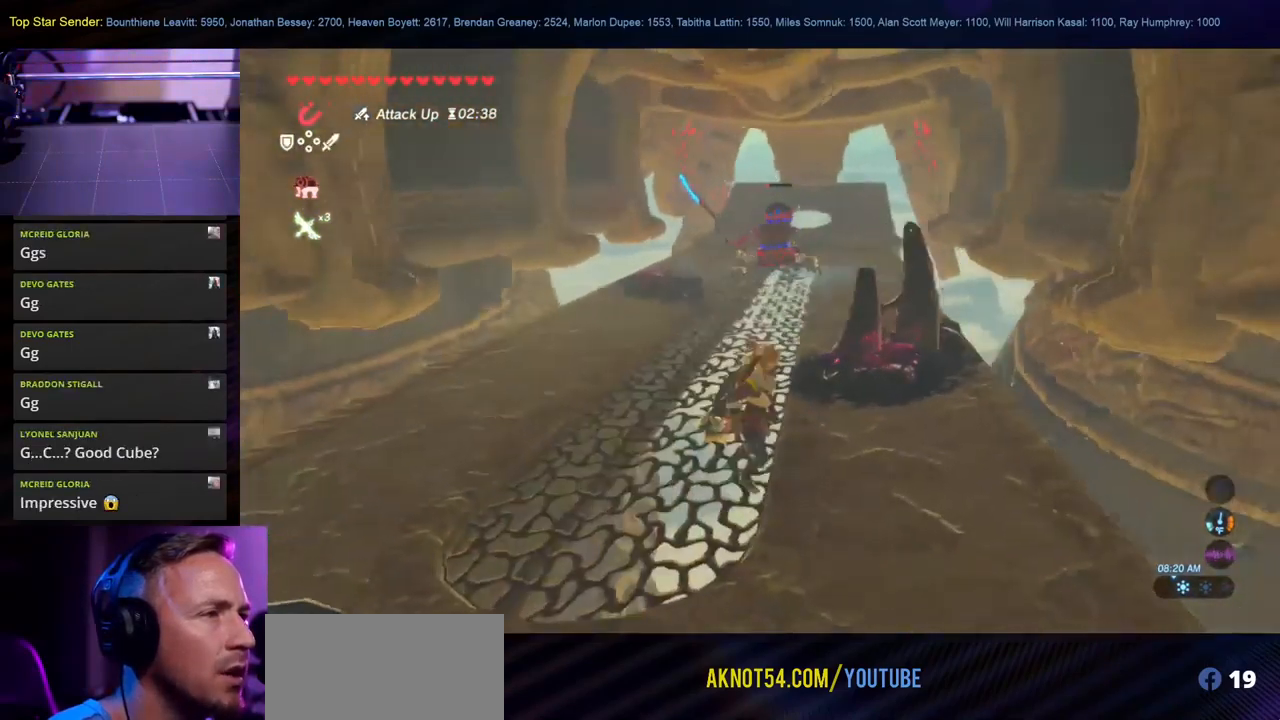
{"buttons": [], "left_stick": "up-left", "right_stick": "center", "events": [[267, "left_stick", "center"], [317, "left_stick", "up-left"], [350, "B", "down"], [467, "B", "up"]]}
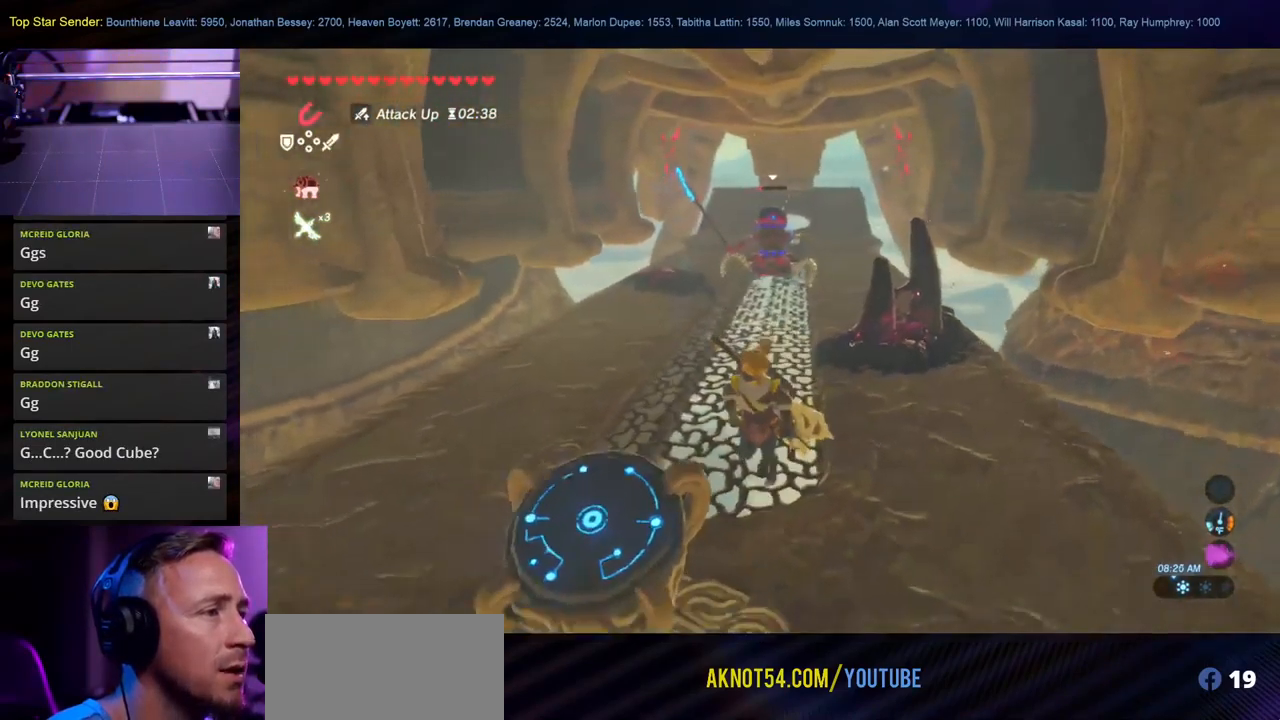
{"buttons": [], "left_stick": "up", "right_stick": "center", "events": [[284, "left_stick", "up"]]}
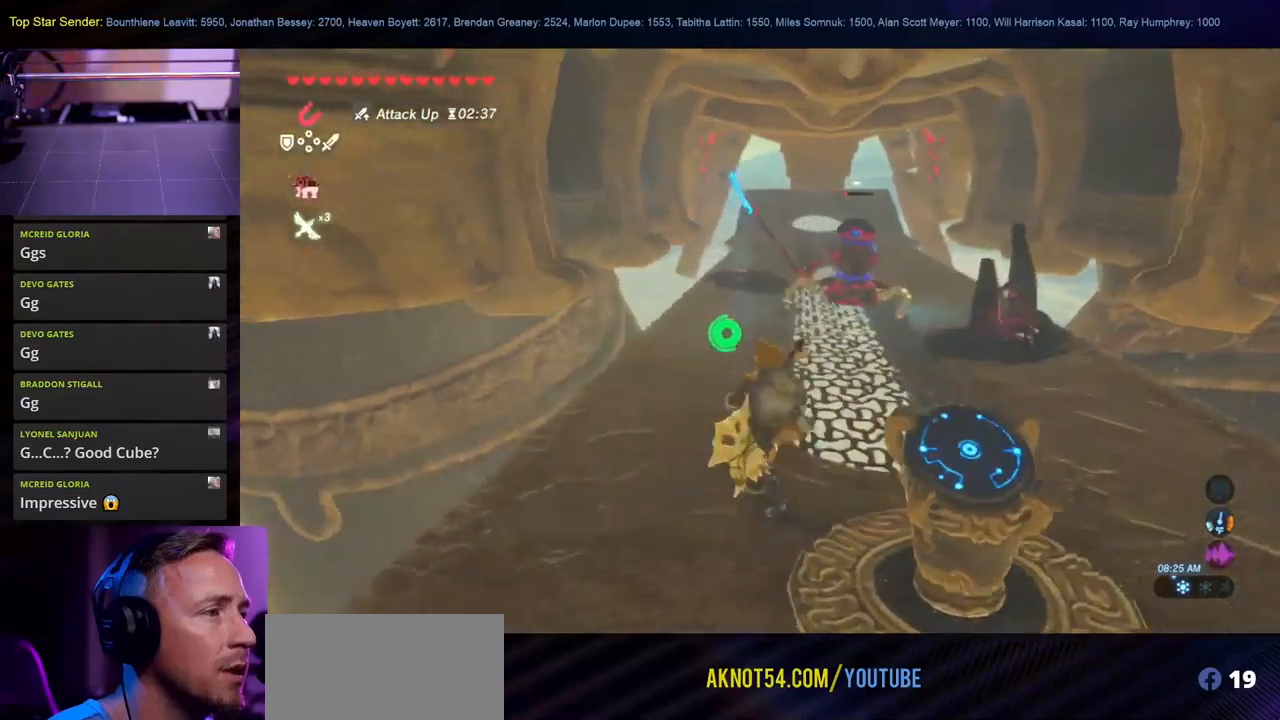
{"buttons": [], "left_stick": "up", "right_stick": "center", "events": [[100, "right_stick", "up-right"], [216, "right_stick", "center"], [333, "Y", "down"], [433, "Y", "up"]]}
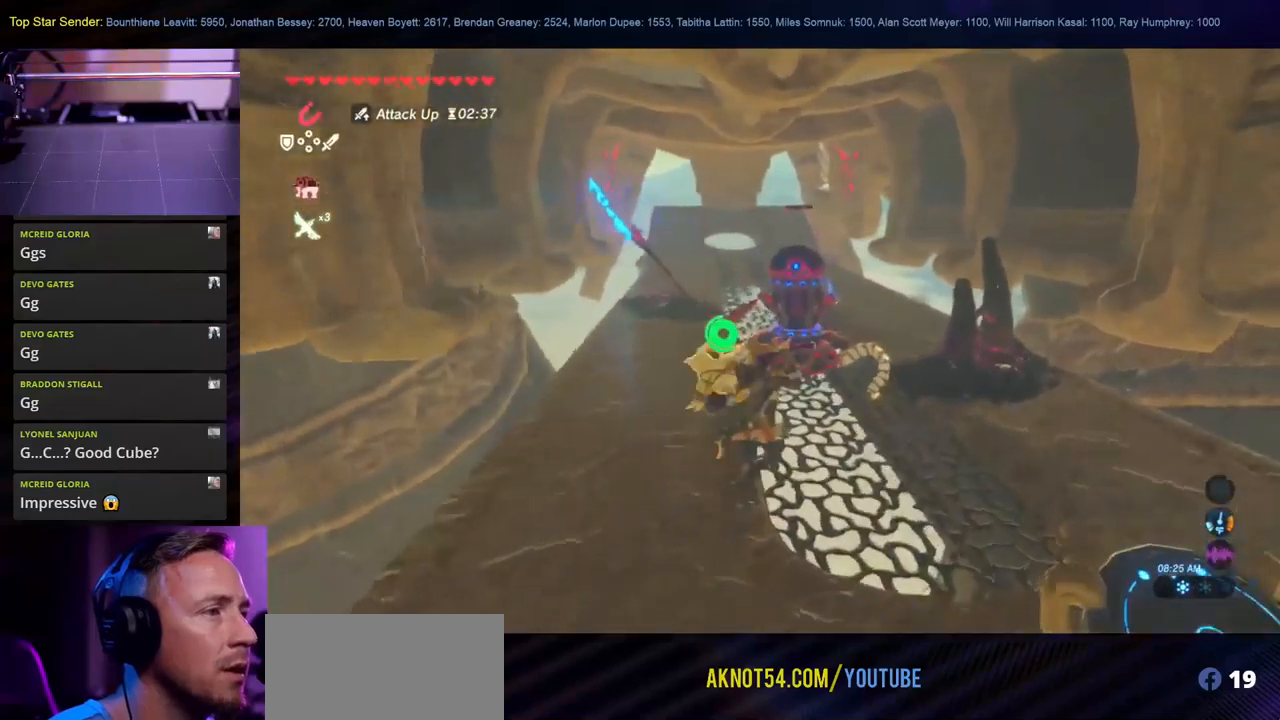
{"buttons": [], "left_stick": "up", "right_stick": "center", "events": [[16, "Y", "down"], [200, "Y", "up"], [283, "Y", "down"], [350, "Y", "up"], [450, "Y", "down"], [500, "Y", "up"]]}
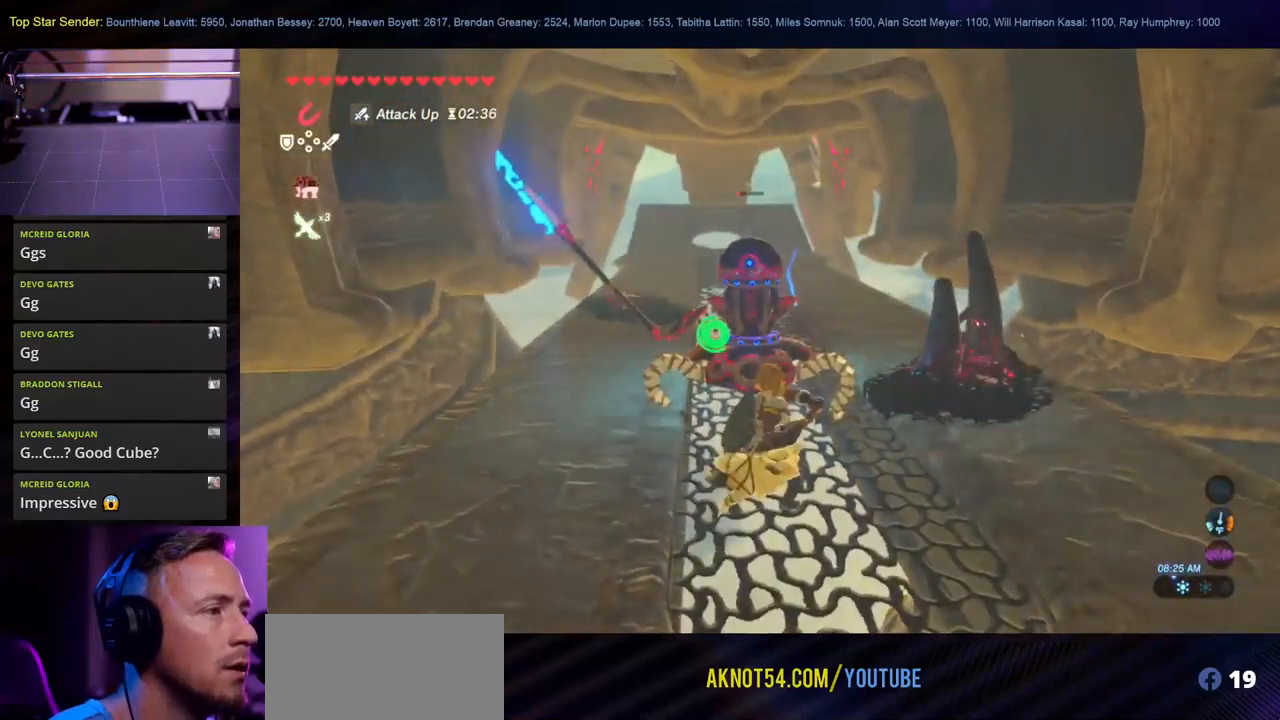
{"buttons": [], "left_stick": "up", "right_stick": "center", "events": [[83, "Y", "down"], [150, "Y", "up"], [216, "Y", "down"], [316, "Y", "up"], [366, "Y", "down"], [483, "Y", "up"]]}